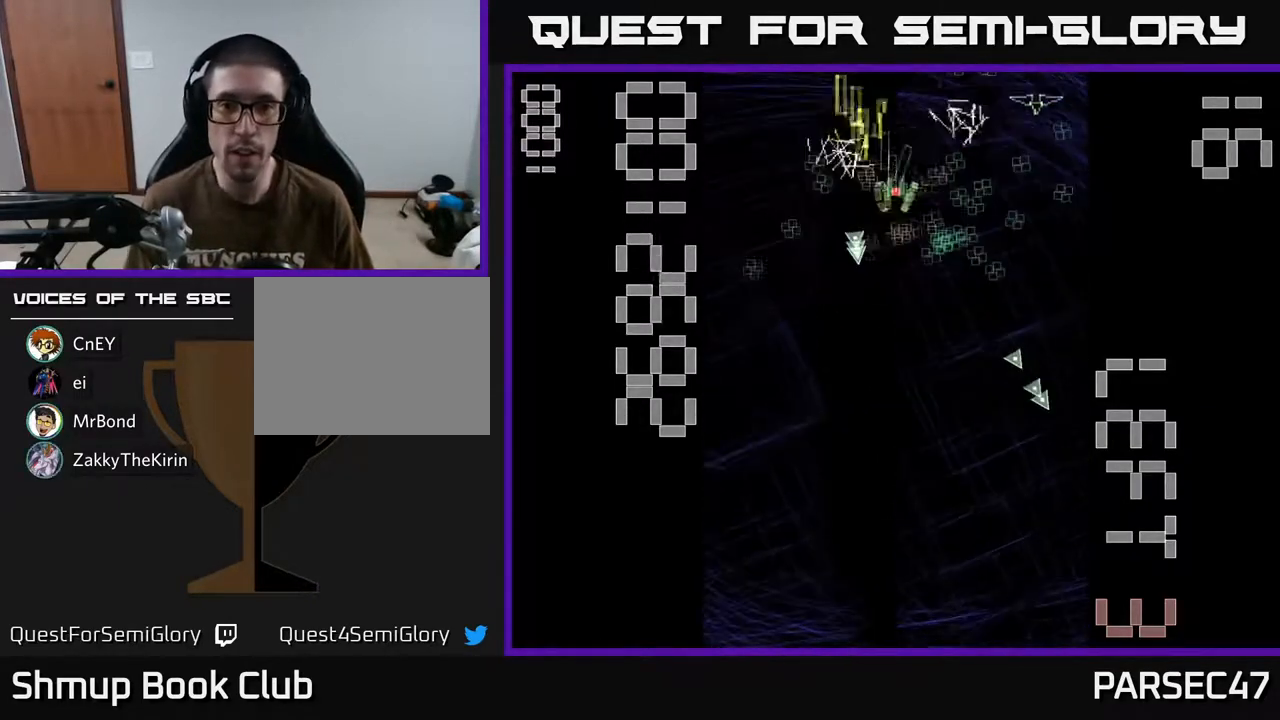
Gameplay with a controller (Xbox layout); each line is a JSON object with the inputs held at the frame after it. "events" lists button and stick changes between this image and that frame as [ms after this image, input, new state], when the widget could be followed in between. Not read: L3 R3 left_stick right_stick.
{"buttons": ["R2", "DPAD_DOWN", "DPAD_RIGHT"], "events": [[67, "DPAD_UP", "up"], [83, "DPAD_DOWN", "down"], [83, "DPAD_RIGHT", "up"], [200, "DPAD_RIGHT", "down"], [250, "DPAD_DOWN", "up"], [367, "DPAD_UP", "down"], [450, "DPAD_UP", "up"], [500, "DPAD_DOWN", "down"]]}
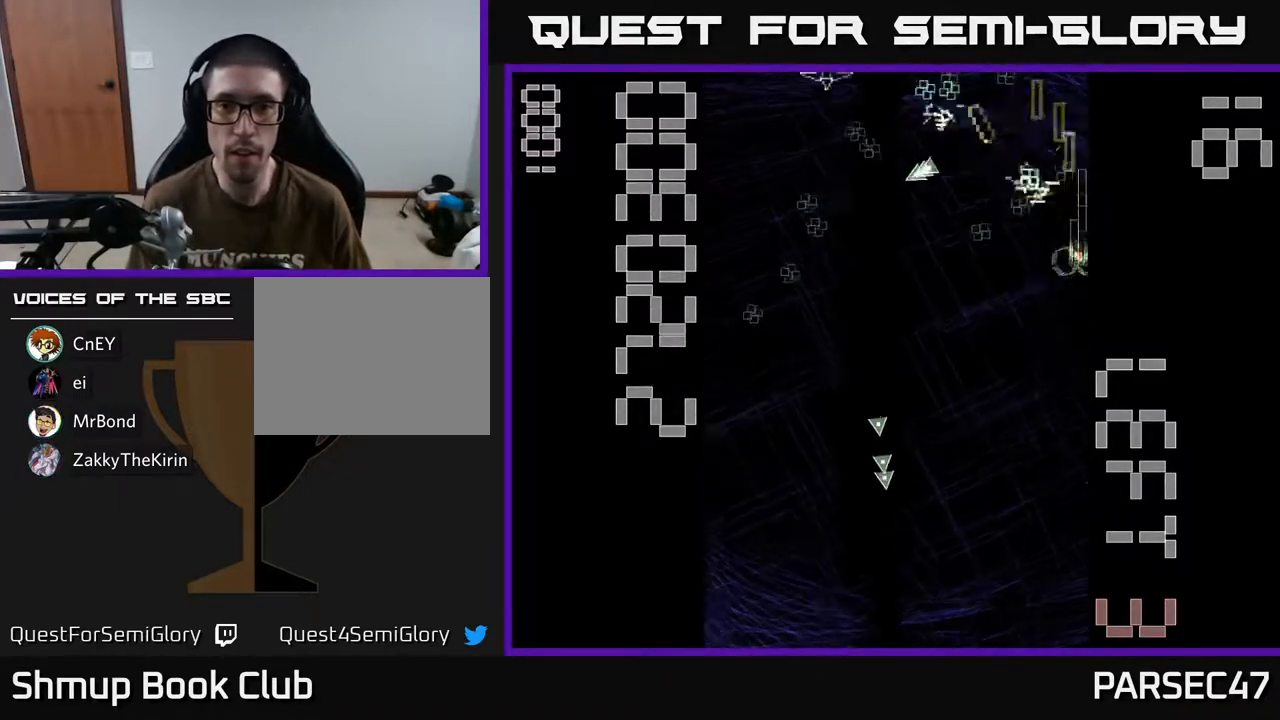
{"buttons": ["R2", "DPAD_LEFT"], "events": [[33, "DPAD_RIGHT", "up"], [83, "DPAD_LEFT", "down"], [133, "DPAD_DOWN", "up"], [183, "DPAD_UP", "down"], [233, "DPAD_LEFT", "up"], [383, "DPAD_LEFT", "down"], [450, "DPAD_UP", "up"]]}
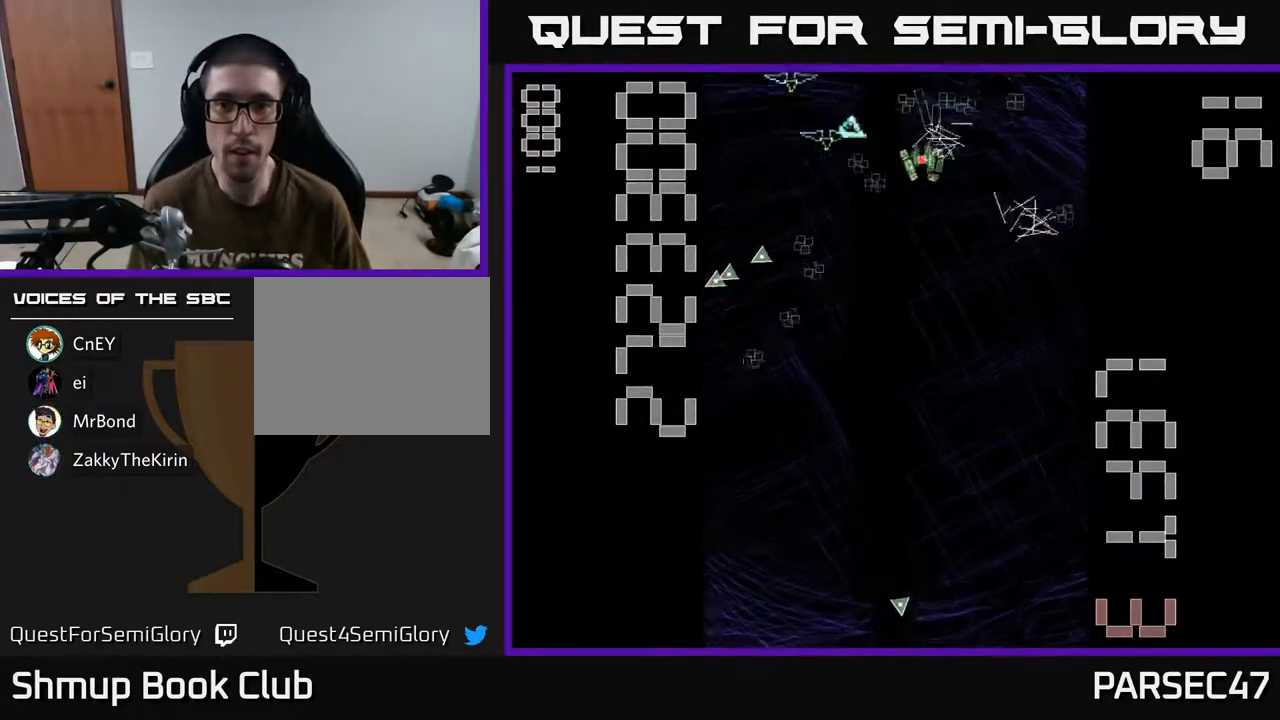
{"buttons": ["R2", "DPAD_DOWN"], "events": [[33, "DPAD_DOWN", "down"], [333, "DPAD_LEFT", "up"]]}
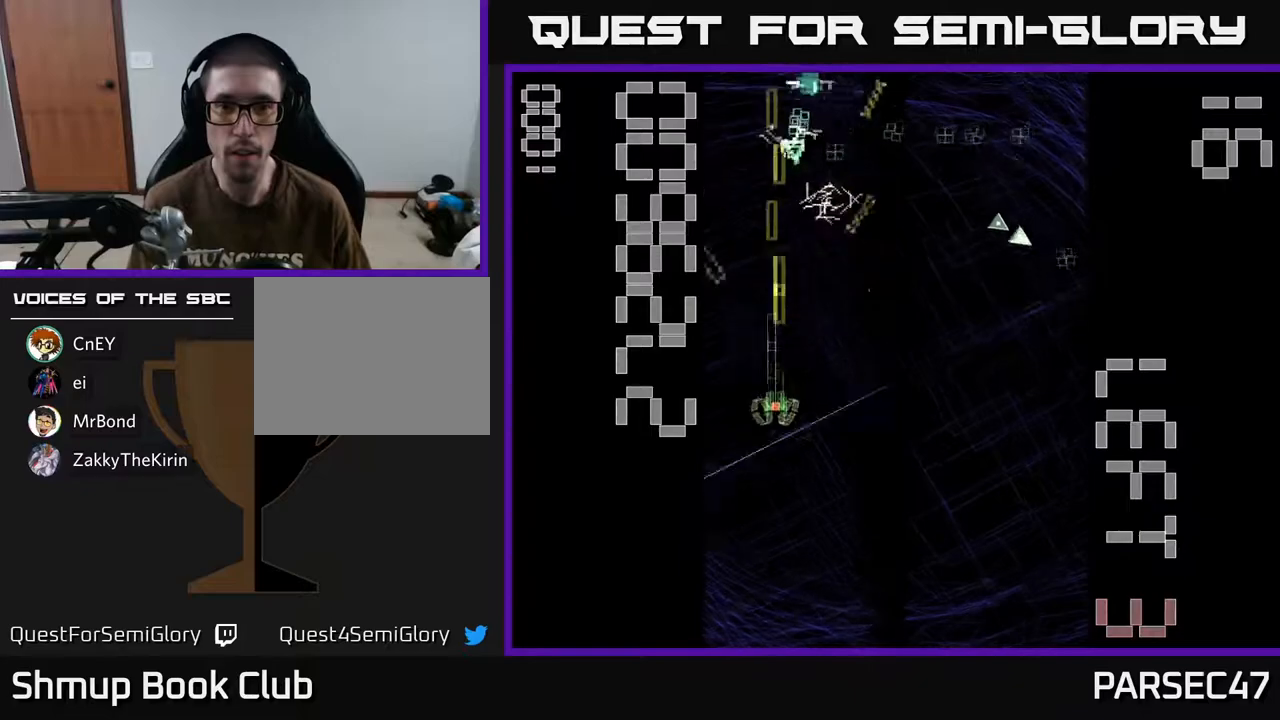
{"buttons": ["R2", "DPAD_UP", "DPAD_RIGHT"], "events": [[17, "DPAD_DOWN", "up"], [17, "DPAD_RIGHT", "down"], [100, "DPAD_UP", "down"], [117, "DPAD_RIGHT", "up"], [350, "DPAD_RIGHT", "down"]]}
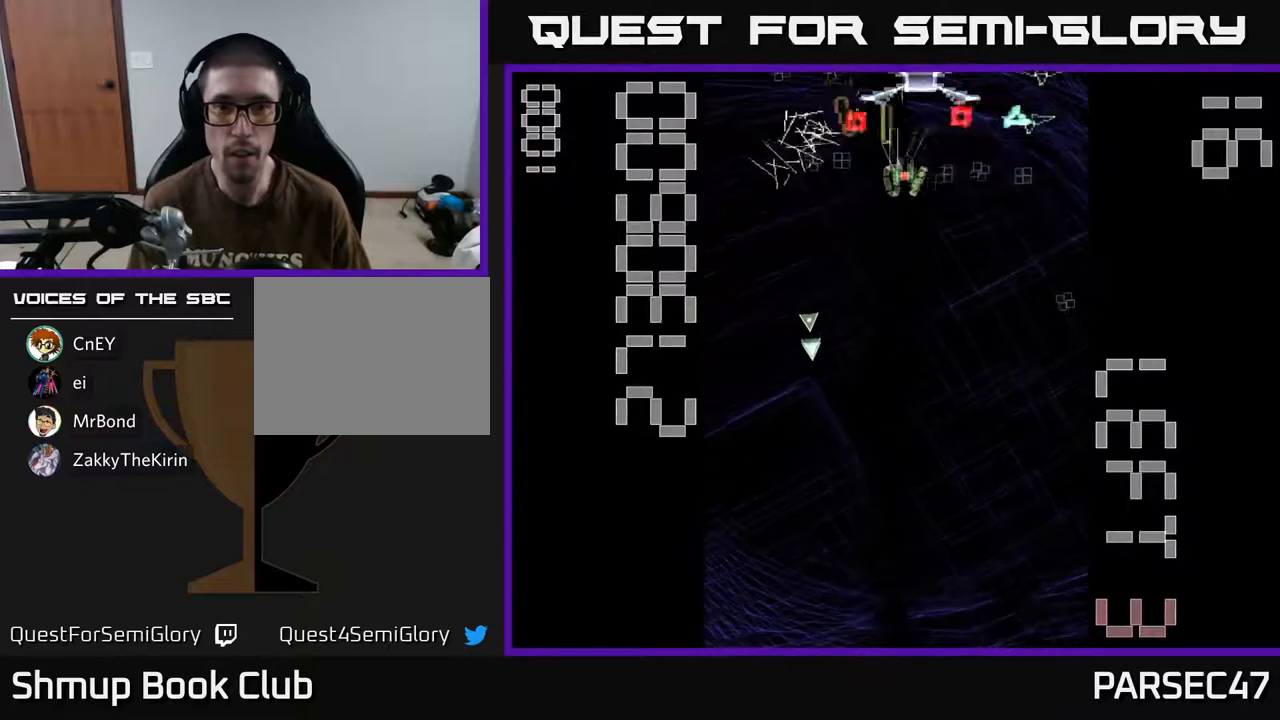
{"buttons": ["X", "R2", "DPAD_DOWN", "DPAD_LEFT"], "events": [[33, "DPAD_UP", "up"], [117, "DPAD_DOWN", "down"], [300, "DPAD_RIGHT", "up"], [300, "X", "down"], [467, "DPAD_LEFT", "down"]]}
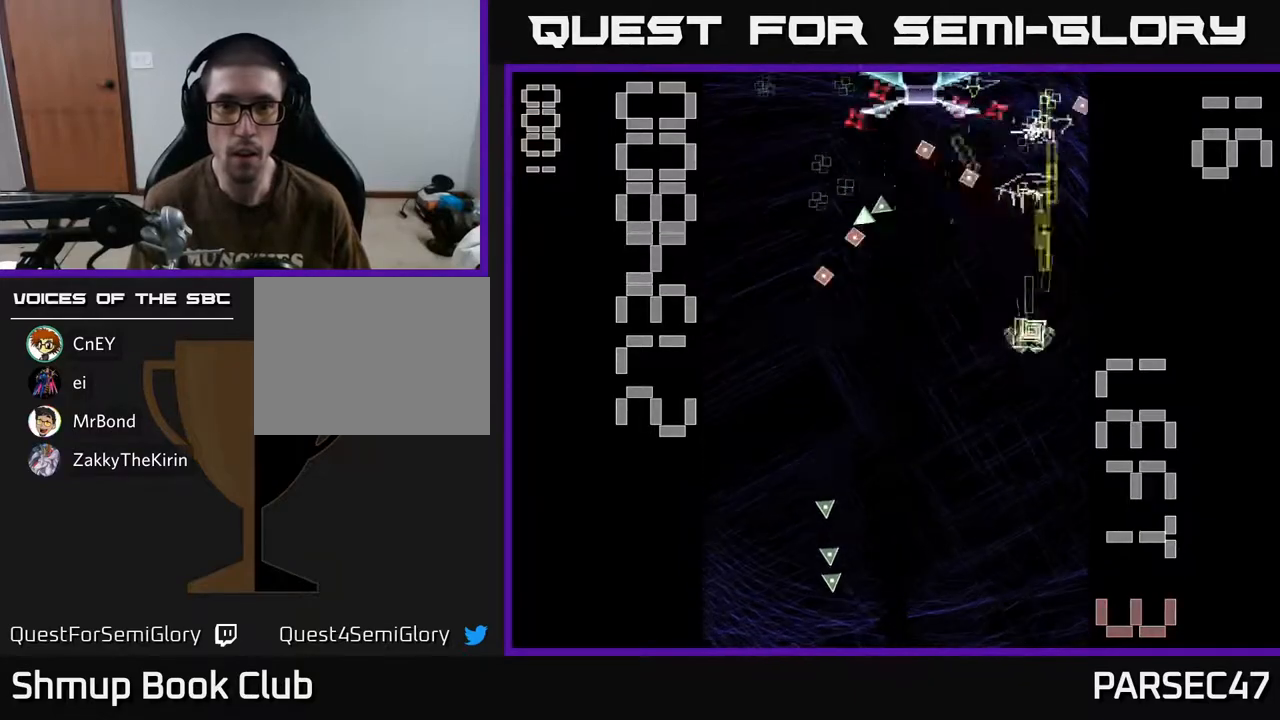
{"buttons": ["X", "R2", "DPAD_DOWN"], "events": [[117, "DPAD_DOWN", "up"], [250, "DPAD_UP", "down"], [383, "DPAD_UP", "up"], [400, "DPAD_DOWN", "down"], [433, "DPAD_LEFT", "up"]]}
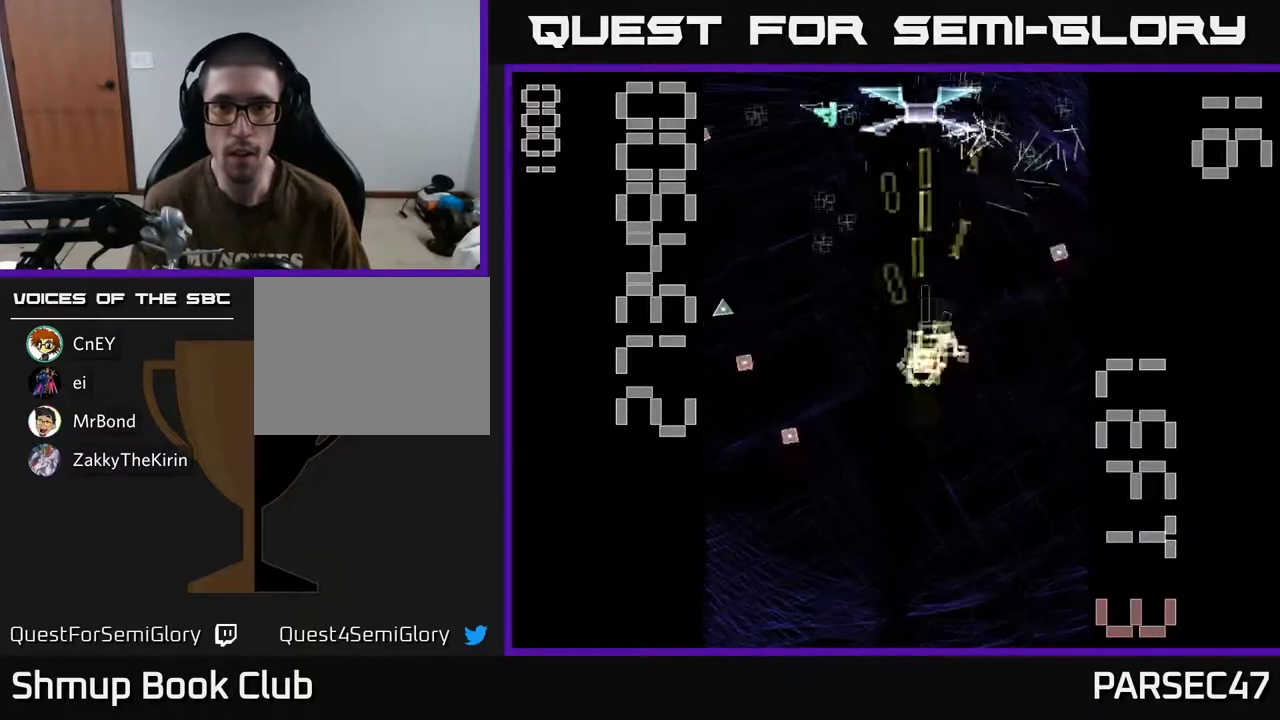
{"buttons": ["R2", "DPAD_UP"], "events": [[17, "X", "up"], [133, "DPAD_DOWN", "up"], [133, "DPAD_LEFT", "down"], [183, "DPAD_UP", "down"], [433, "DPAD_LEFT", "up"]]}
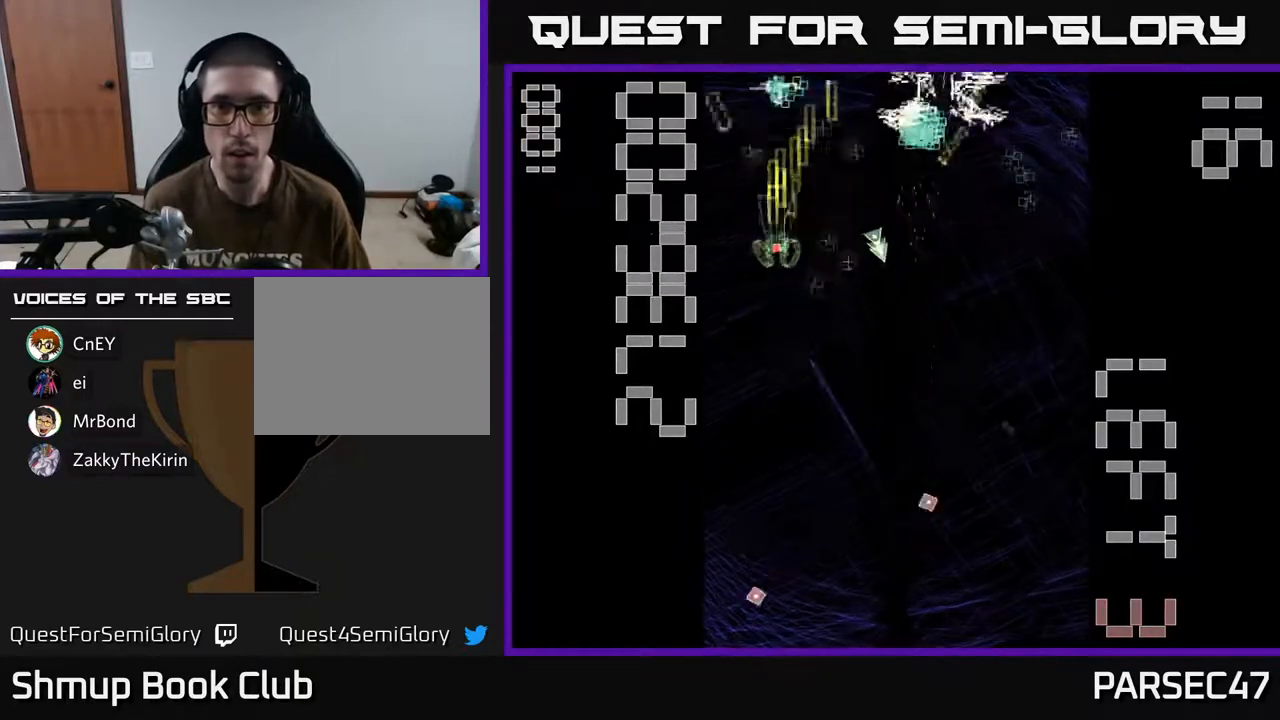
{"buttons": ["R2", "DPAD_UP"], "events": [[50, "DPAD_UP", "up"], [67, "DPAD_RIGHT", "down"], [183, "DPAD_DOWN", "down"], [267, "DPAD_DOWN", "up"], [300, "DPAD_UP", "down"], [317, "DPAD_RIGHT", "up"]]}
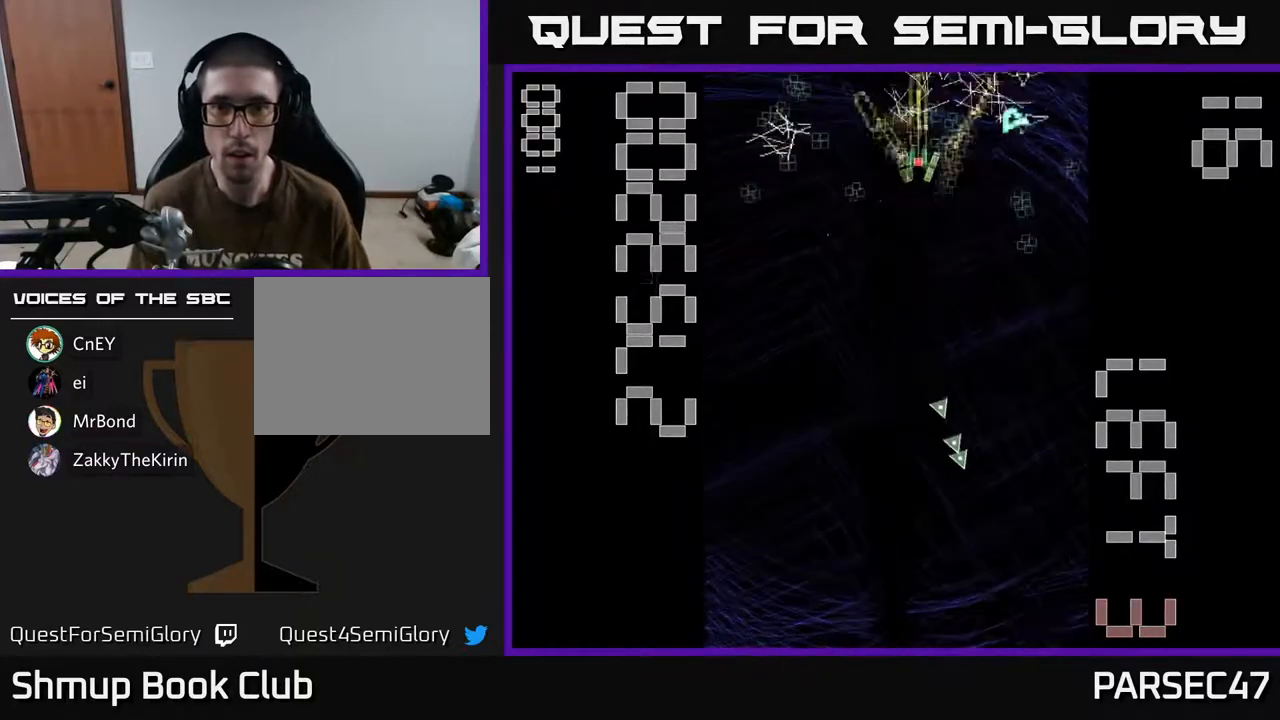
{"buttons": ["R2", "DPAD_LEFT"], "events": [[50, "DPAD_RIGHT", "down"], [50, "DPAD_UP", "up"], [117, "DPAD_DOWN", "down"], [350, "DPAD_DOWN", "up"], [400, "DPAD_RIGHT", "up"], [400, "DPAD_UP", "down"], [450, "DPAD_LEFT", "down"], [500, "DPAD_UP", "up"]]}
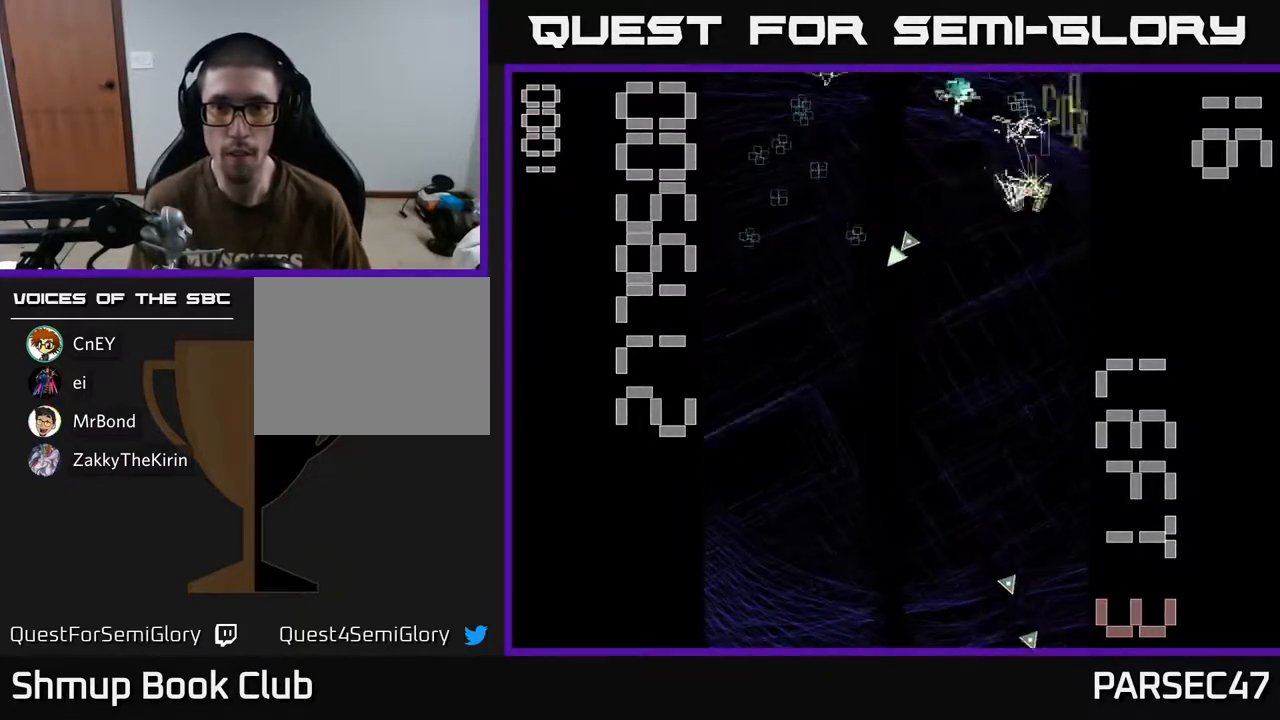
{"buttons": ["R2", "DPAD_LEFT"], "events": [[200, "DPAD_DOWN", "down"], [367, "DPAD_DOWN", "up"]]}
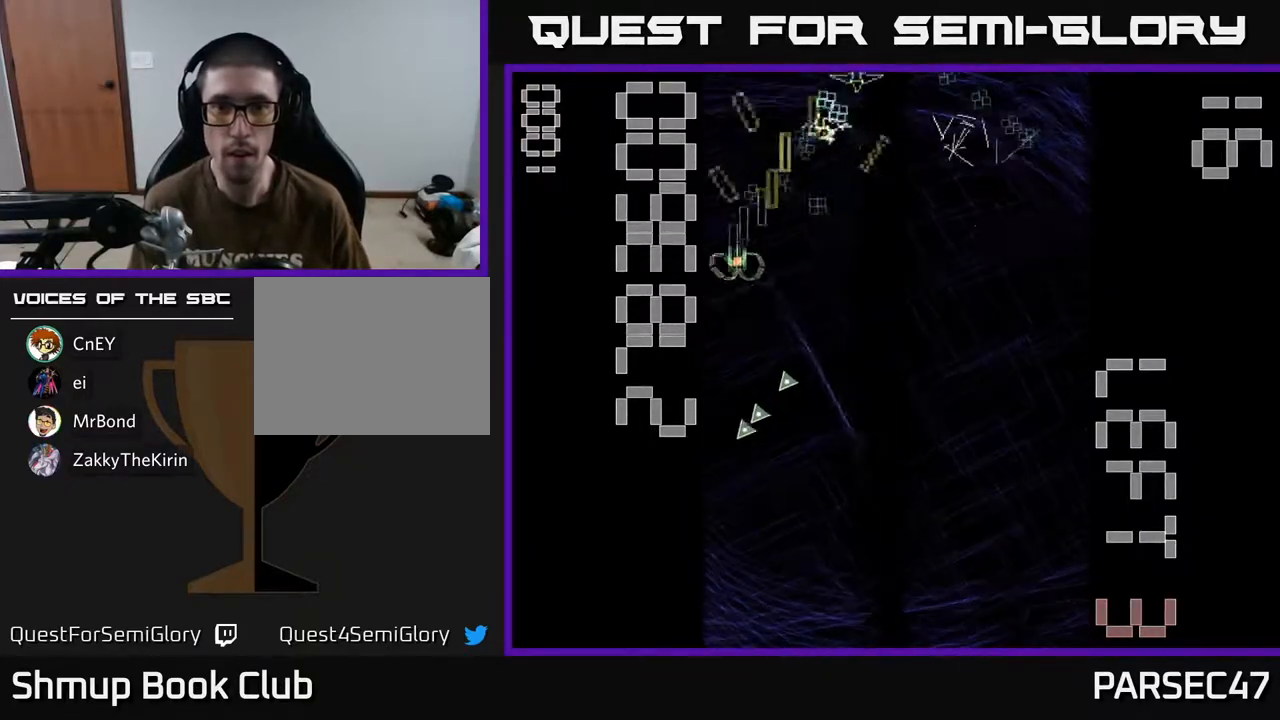
{"buttons": ["R2", "DPAD_DOWN", "DPAD_RIGHT"], "events": [[50, "DPAD_UP", "down"], [67, "DPAD_LEFT", "up"], [67, "DPAD_UP", "up"], [100, "DPAD_RIGHT", "down"], [100, "DPAD_UP", "down"], [367, "DPAD_RIGHT", "up"], [417, "DPAD_UP", "up"], [450, "DPAD_RIGHT", "down"], [483, "DPAD_DOWN", "down"]]}
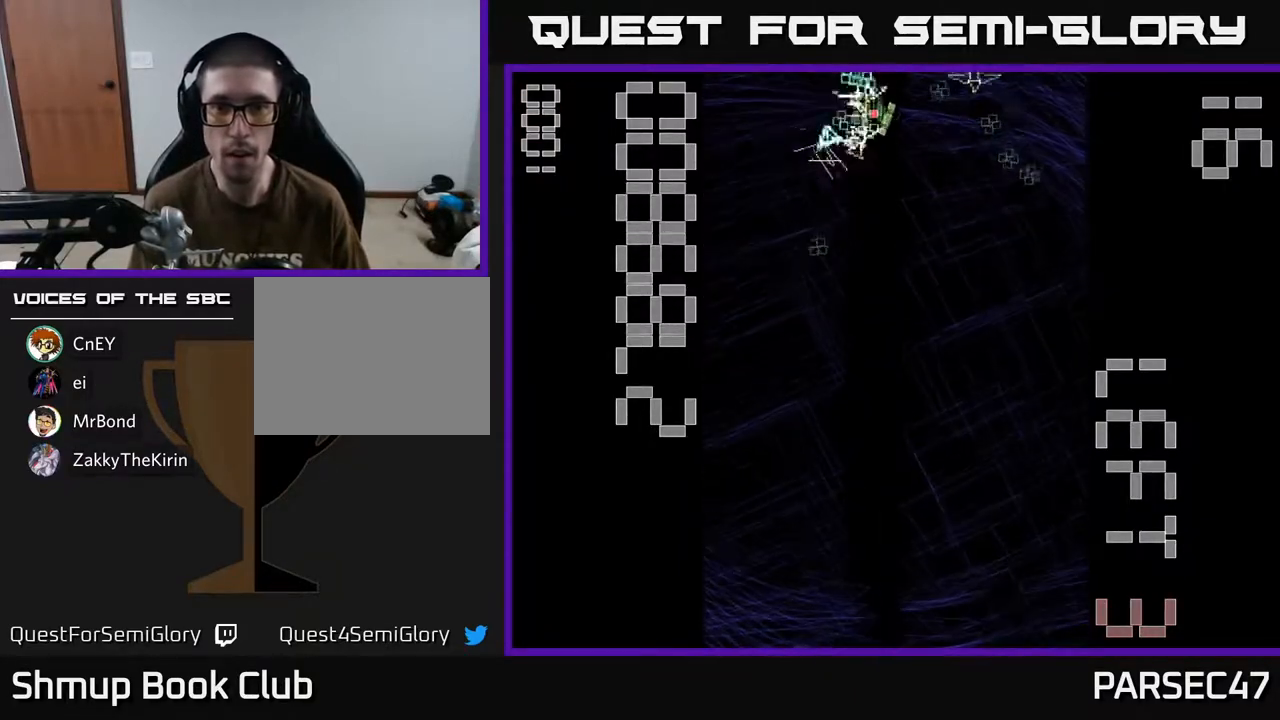
{"buttons": ["R2", "DPAD_UP", "DPAD_RIGHT"], "events": [[17, "DPAD_RIGHT", "up"], [267, "DPAD_LEFT", "down"], [317, "DPAD_LEFT", "up"], [383, "DPAD_DOWN", "up"], [417, "DPAD_UP", "down"], [450, "DPAD_RIGHT", "down"]]}
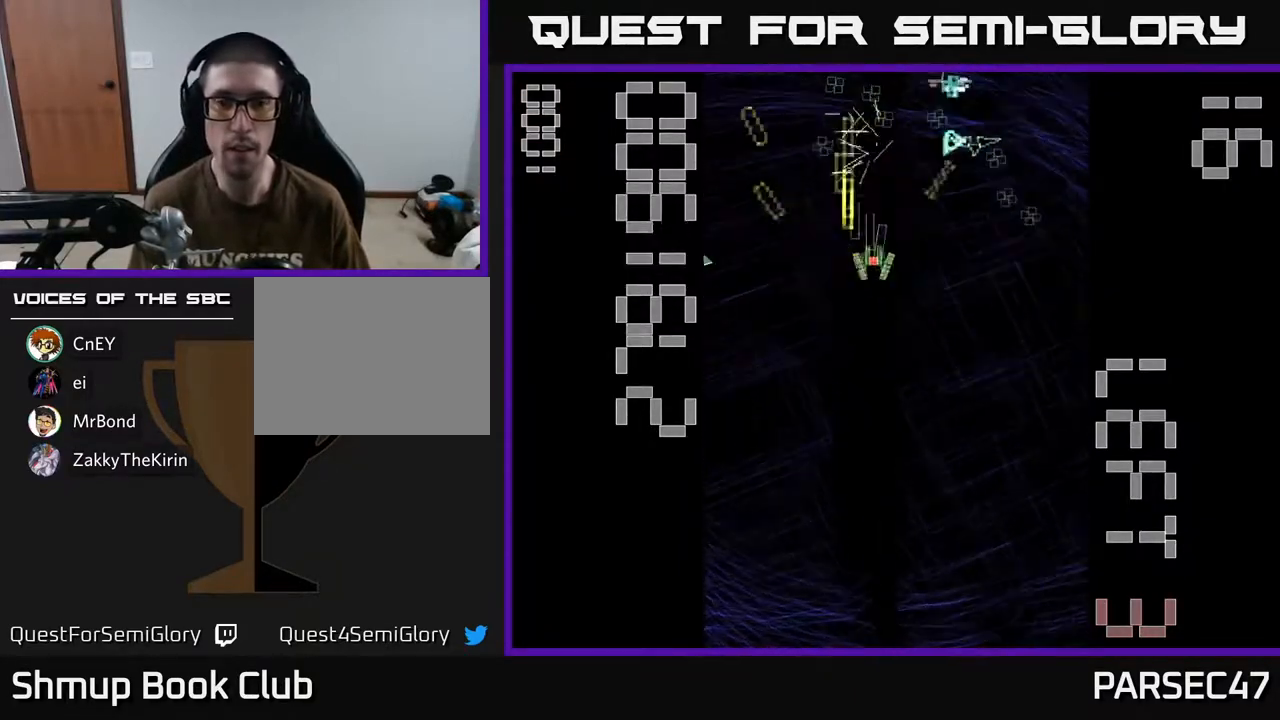
{"buttons": ["R2", "DPAD_UP", "DPAD_LEFT"], "events": [[67, "DPAD_UP", "up"], [250, "DPAD_UP", "down"], [317, "DPAD_RIGHT", "up"], [350, "DPAD_LEFT", "down"]]}
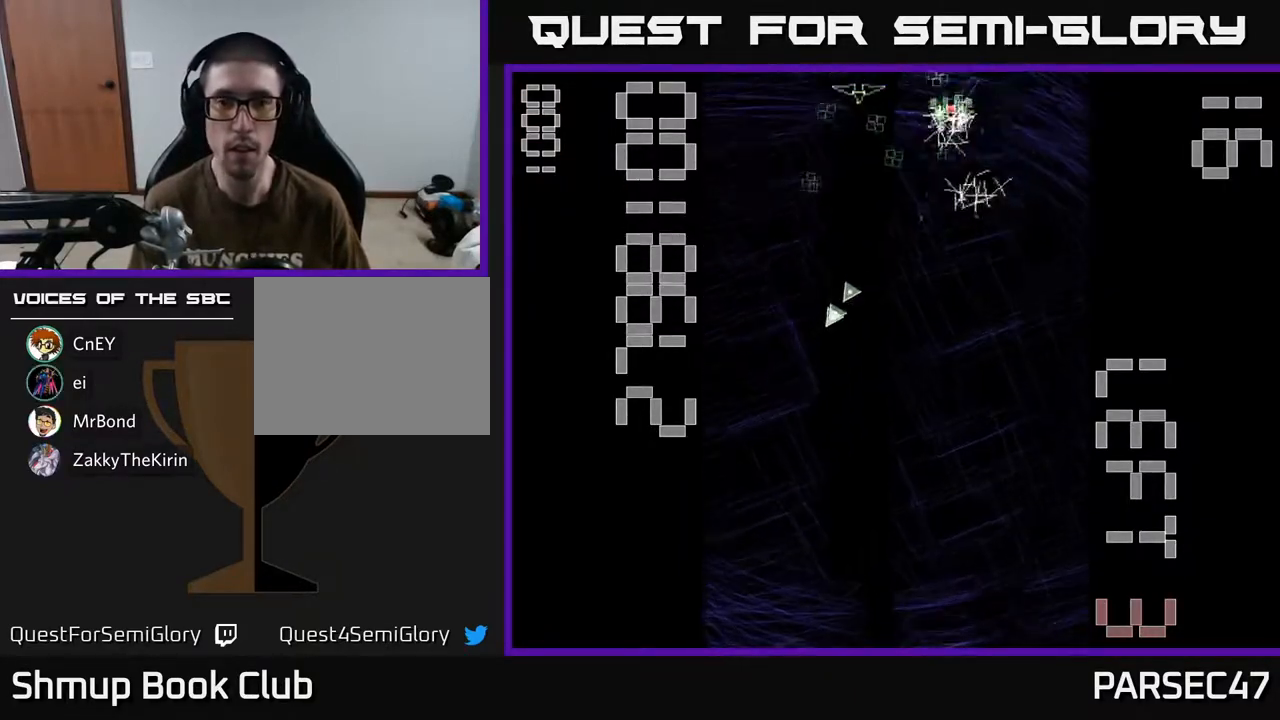
{"buttons": ["R2", "DPAD_RIGHT"], "events": [[33, "DPAD_UP", "up"], [133, "DPAD_DOWN", "down"], [200, "DPAD_LEFT", "up"], [383, "DPAD_RIGHT", "down"], [417, "DPAD_DOWN", "up"]]}
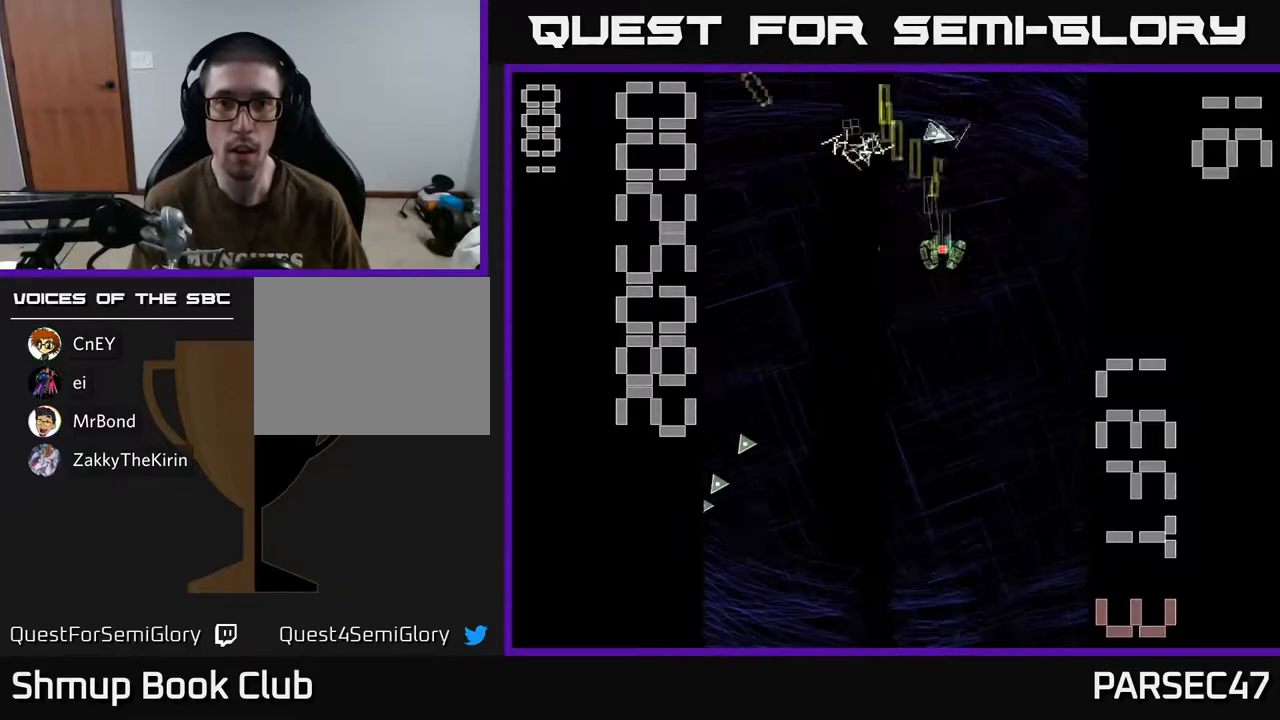
{"buttons": ["X", "R2", "DPAD_DOWN"], "events": [[17, "DPAD_RIGHT", "up"], [33, "DPAD_LEFT", "down"], [150, "DPAD_UP", "down"], [200, "DPAD_LEFT", "up"], [250, "DPAD_RIGHT", "down"], [367, "DPAD_UP", "up"], [433, "DPAD_DOWN", "down"], [467, "DPAD_RIGHT", "up"], [467, "X", "down"]]}
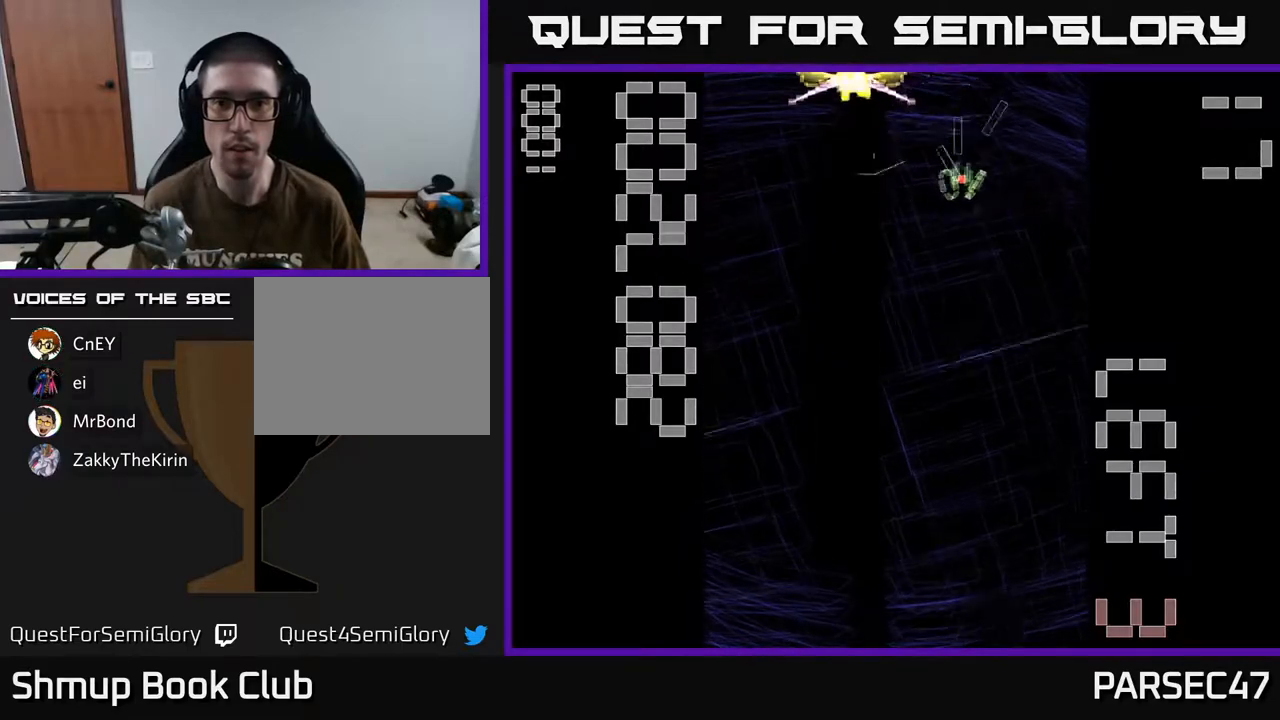
{"buttons": ["X", "R2", "DPAD_DOWN"], "events": [[300, "DPAD_LEFT", "down"], [450, "DPAD_LEFT", "up"]]}
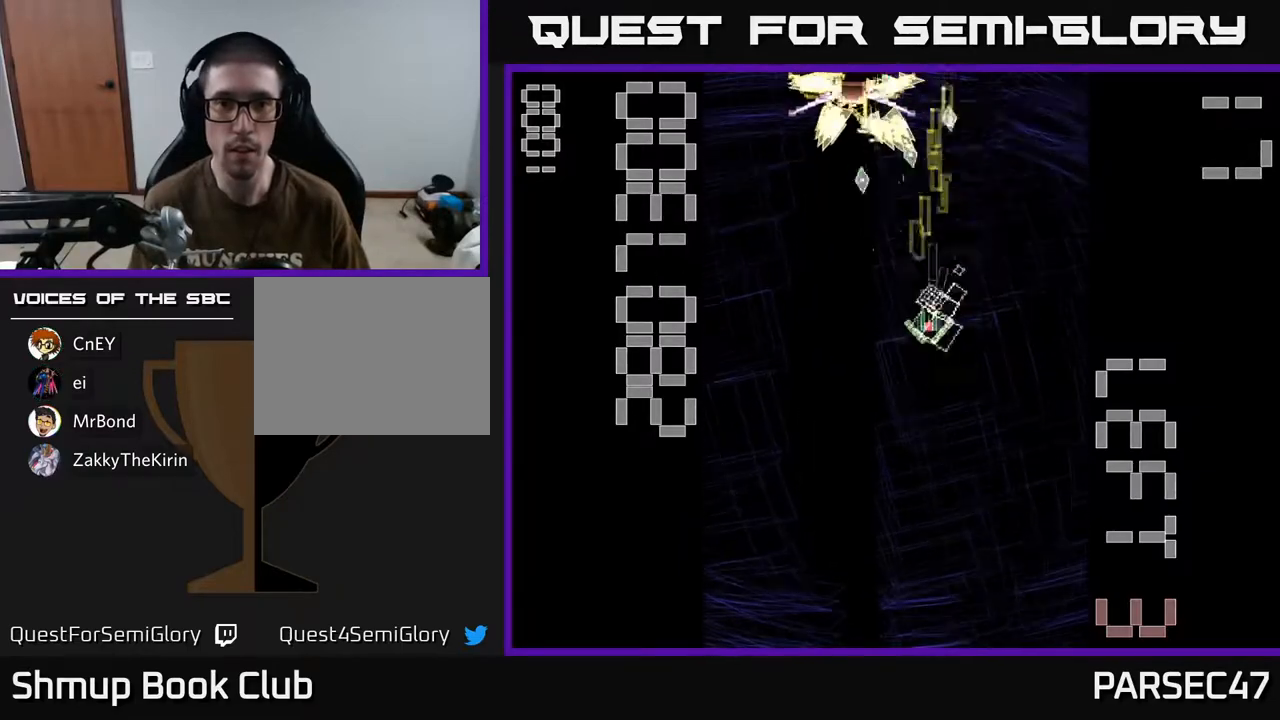
{"buttons": ["R2", "DPAD_DOWN"], "events": [[67, "DPAD_LEFT", "down"], [100, "DPAD_DOWN", "up"], [250, "DPAD_DOWN", "down"], [267, "X", "up"], [283, "DPAD_LEFT", "up"]]}
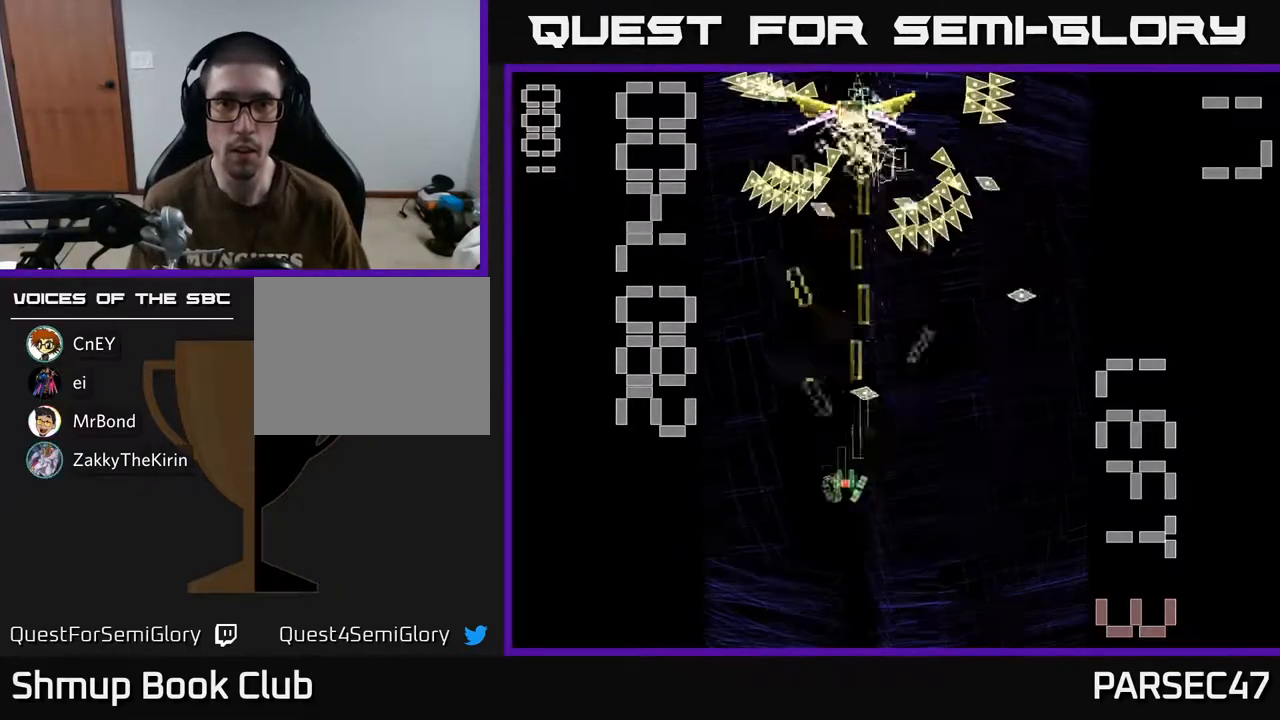
{"buttons": ["R2", "DPAD_LEFT"], "events": [[17, "DPAD_LEFT", "down"], [83, "DPAD_DOWN", "up"], [167, "DPAD_UP", "down"], [183, "DPAD_LEFT", "up"], [233, "DPAD_RIGHT", "down"], [233, "DPAD_UP", "up"], [417, "DPAD_RIGHT", "up"], [467, "DPAD_LEFT", "down"]]}
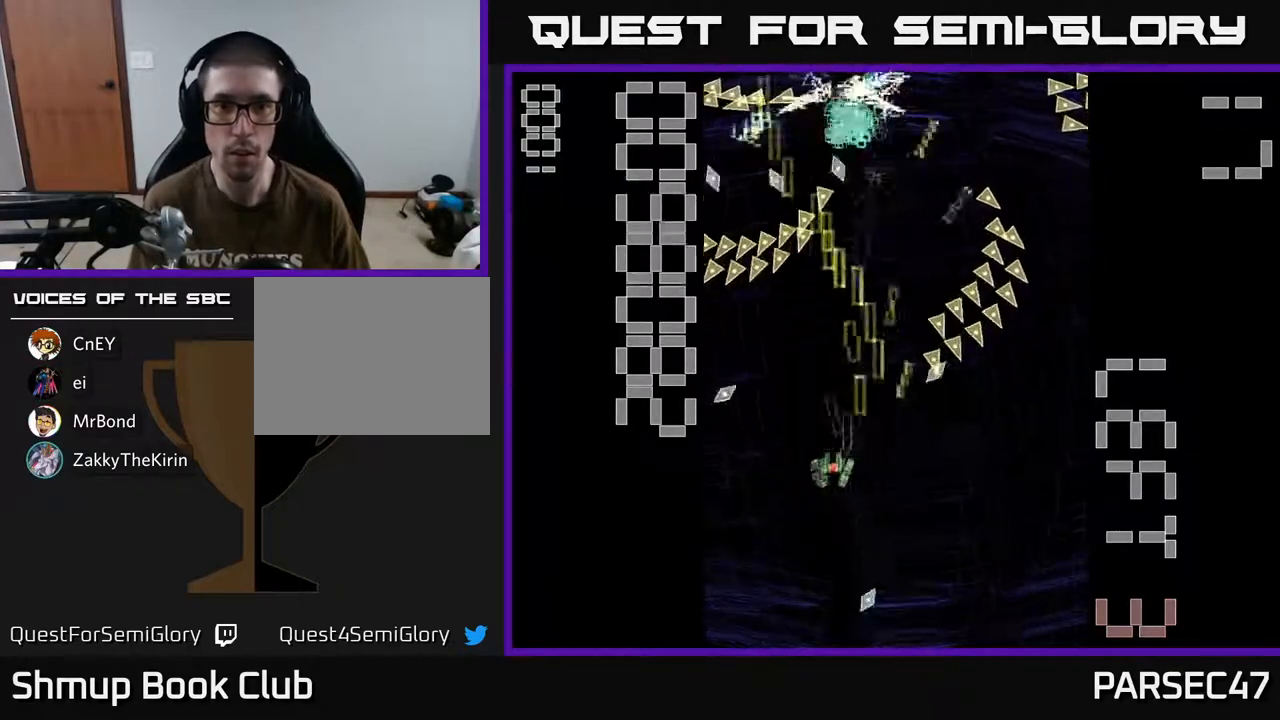
{"buttons": ["R2", "DPAD_RIGHT"], "events": [[67, "DPAD_DOWN", "down"], [83, "DPAD_LEFT", "up"], [133, "DPAD_RIGHT", "down"], [183, "DPAD_RIGHT", "up"], [217, "DPAD_DOWN", "up"], [217, "DPAD_LEFT", "down"], [383, "DPAD_LEFT", "up"], [400, "DPAD_RIGHT", "down"]]}
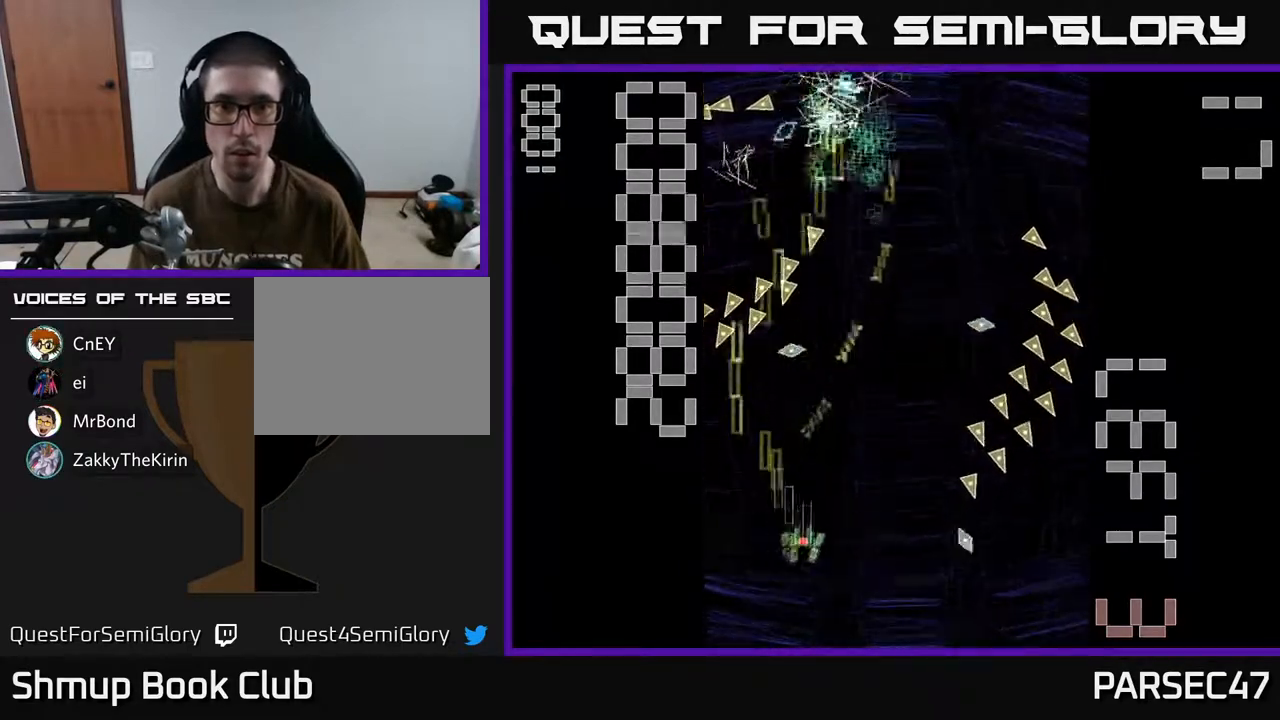
{"buttons": ["R2", "DPAD_UP", "DPAD_RIGHT"], "events": [[167, "DPAD_UP", "down"], [200, "DPAD_RIGHT", "up"], [350, "DPAD_LEFT", "down"], [467, "DPAD_LEFT", "up"], [500, "DPAD_RIGHT", "down"]]}
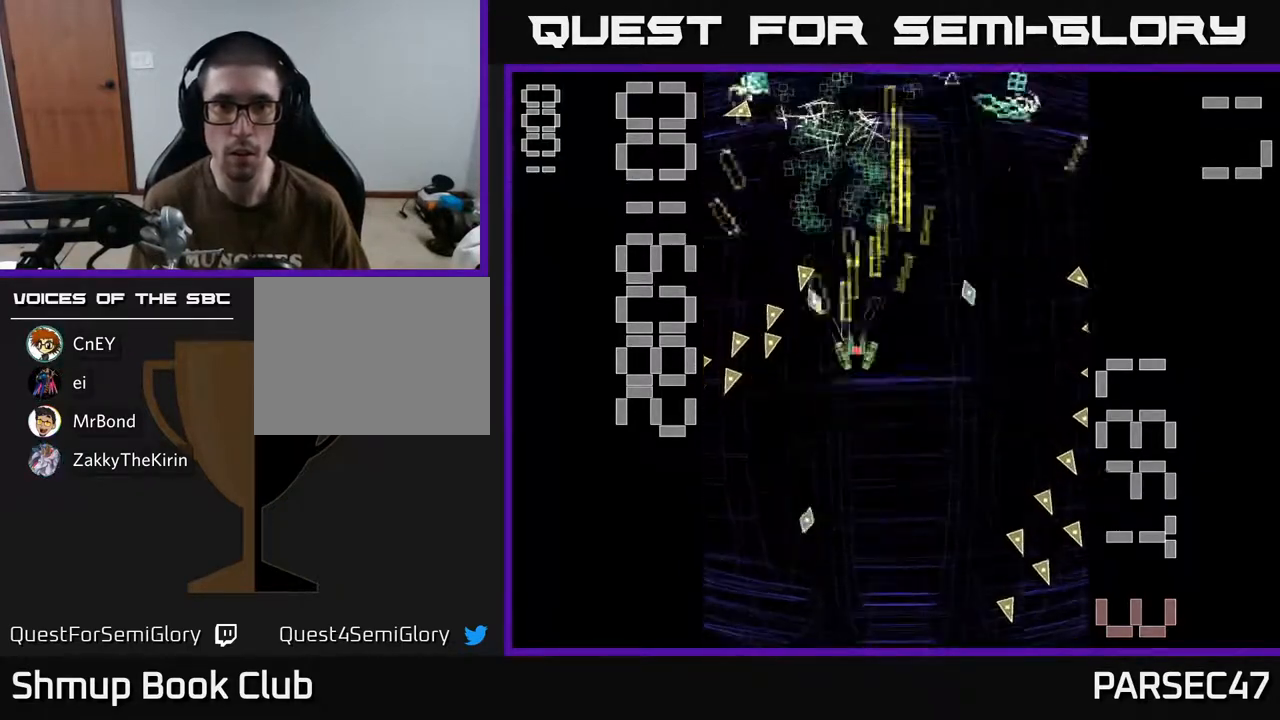
{"buttons": ["R2", "DPAD_UP"], "events": [[67, "DPAD_RIGHT", "up"], [167, "DPAD_LEFT", "down"], [317, "DPAD_LEFT", "up"], [350, "DPAD_RIGHT", "down"], [433, "DPAD_RIGHT", "up"]]}
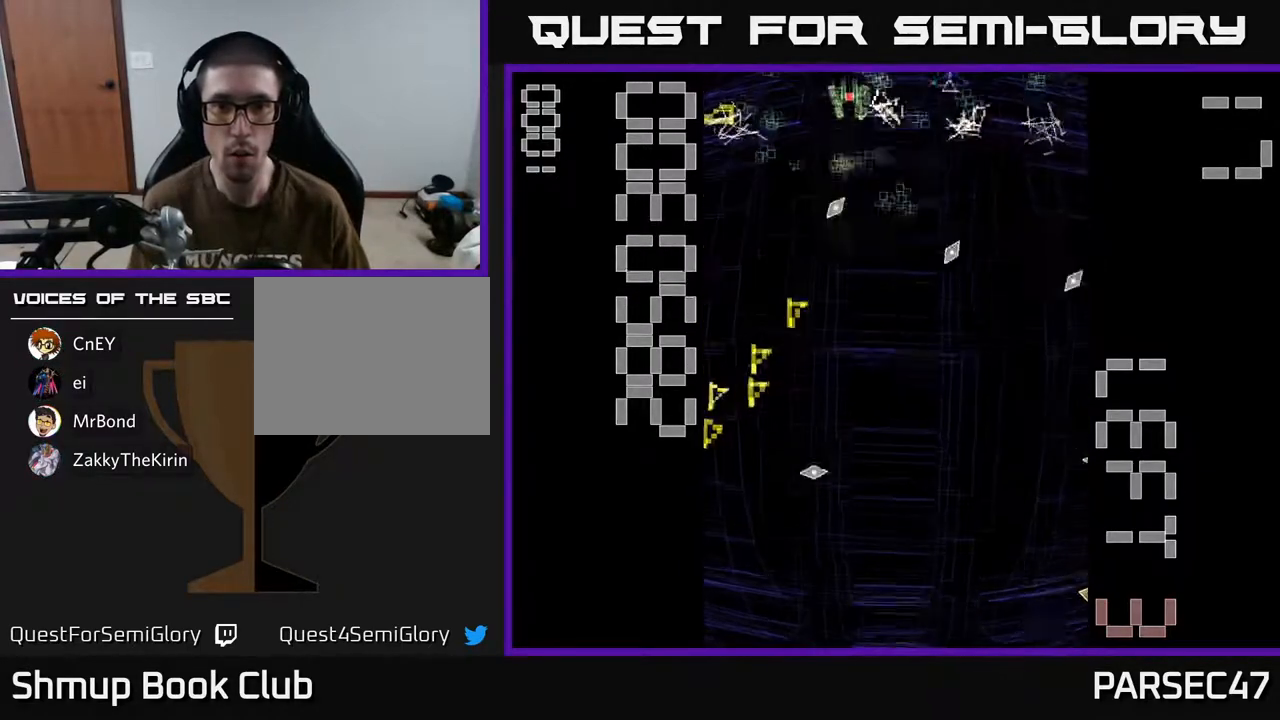
{"buttons": ["R2", "DPAD_UP"]}
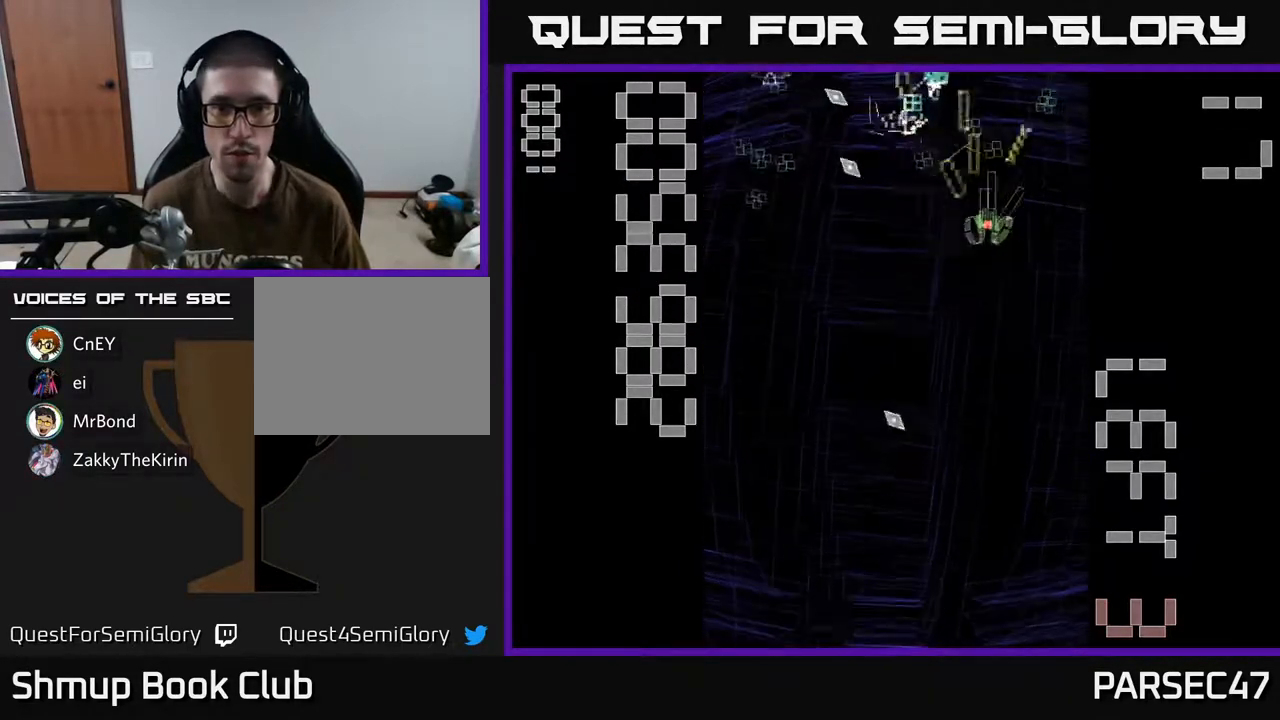
{"buttons": ["R2", "DPAD_LEFT"], "events": [[83, "DPAD_UP", "up"], [100, "DPAD_RIGHT", "down"], [133, "DPAD_DOWN", "down"], [150, "DPAD_RIGHT", "up"], [283, "DPAD_LEFT", "down"], [350, "DPAD_DOWN", "up"]]}
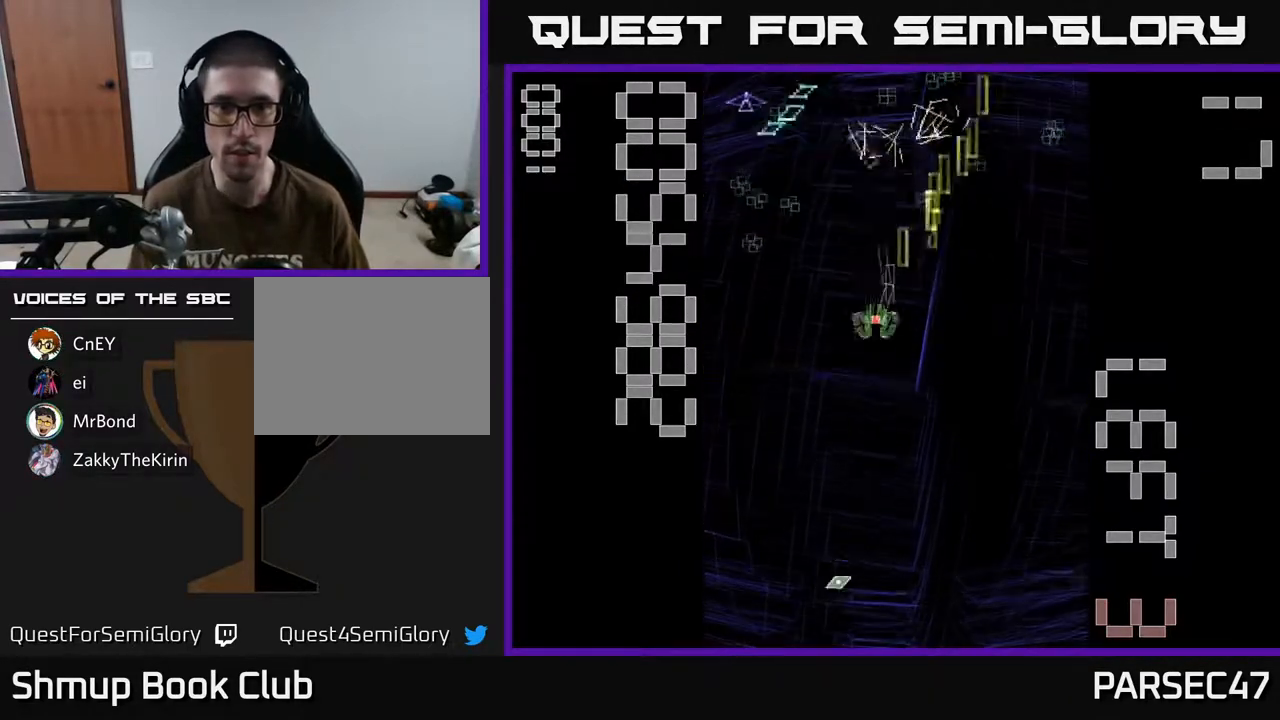
{"buttons": ["R2", "DPAD_UP", "DPAD_RIGHT"], "events": [[150, "DPAD_UP", "down"], [233, "DPAD_LEFT", "up"], [283, "DPAD_UP", "up"], [317, "DPAD_DOWN", "down"], [350, "DPAD_LEFT", "down"], [450, "DPAD_DOWN", "up"], [467, "DPAD_LEFT", "up"], [500, "DPAD_RIGHT", "down"], [500, "DPAD_UP", "down"]]}
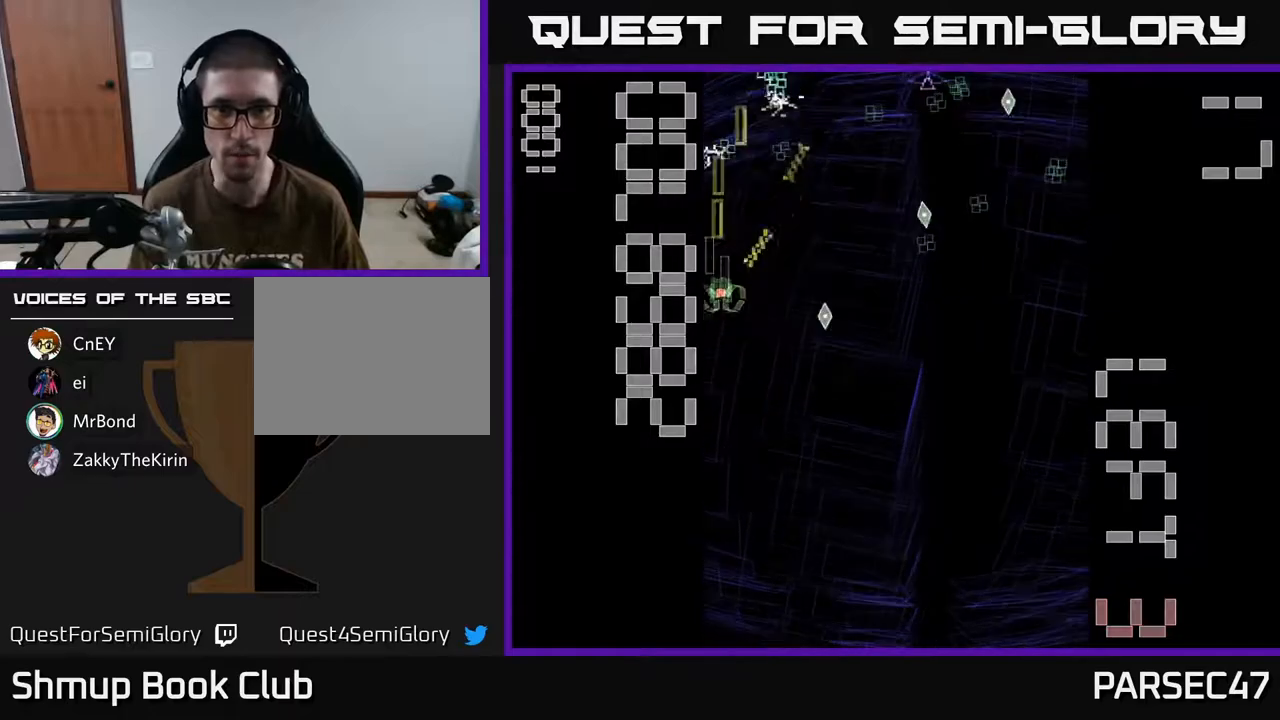
{"buttons": ["R2", "DPAD_UP", "DPAD_RIGHT"], "events": [[117, "DPAD_UP", "up"], [283, "DPAD_DOWN", "down"], [400, "DPAD_DOWN", "up"], [450, "DPAD_UP", "down"]]}
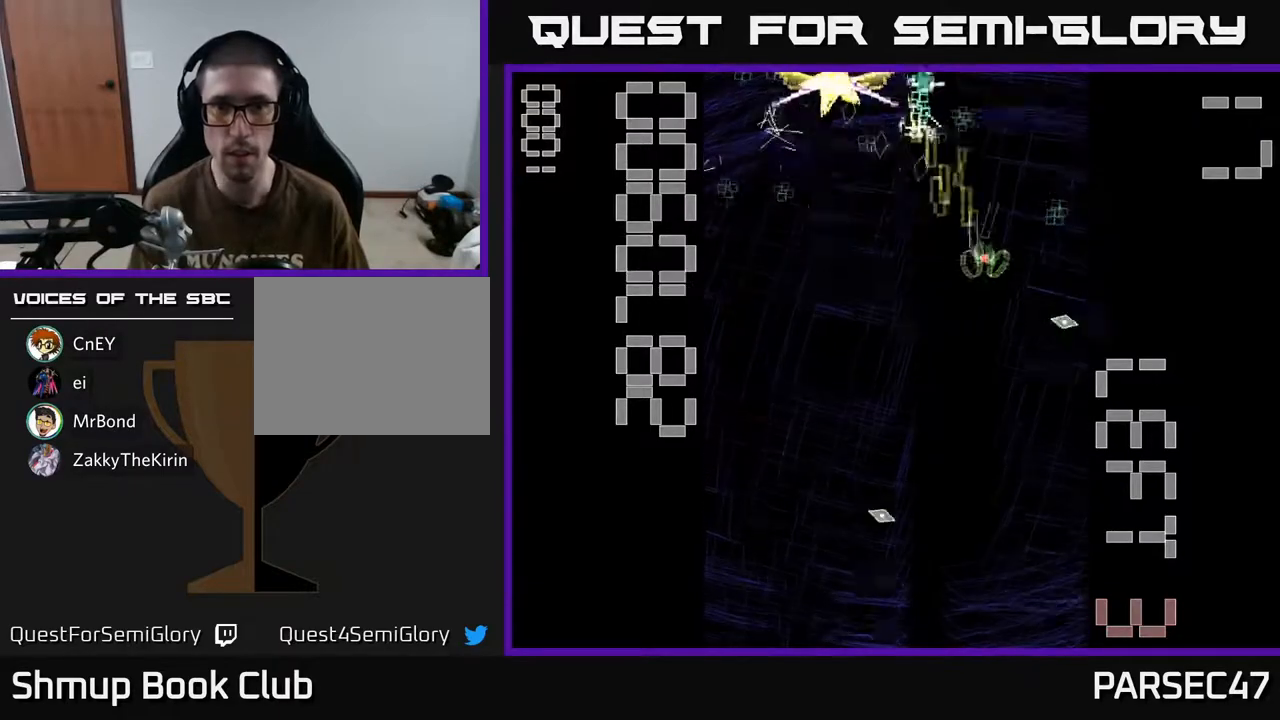
{"buttons": ["X", "R2", "DPAD_DOWN"]}
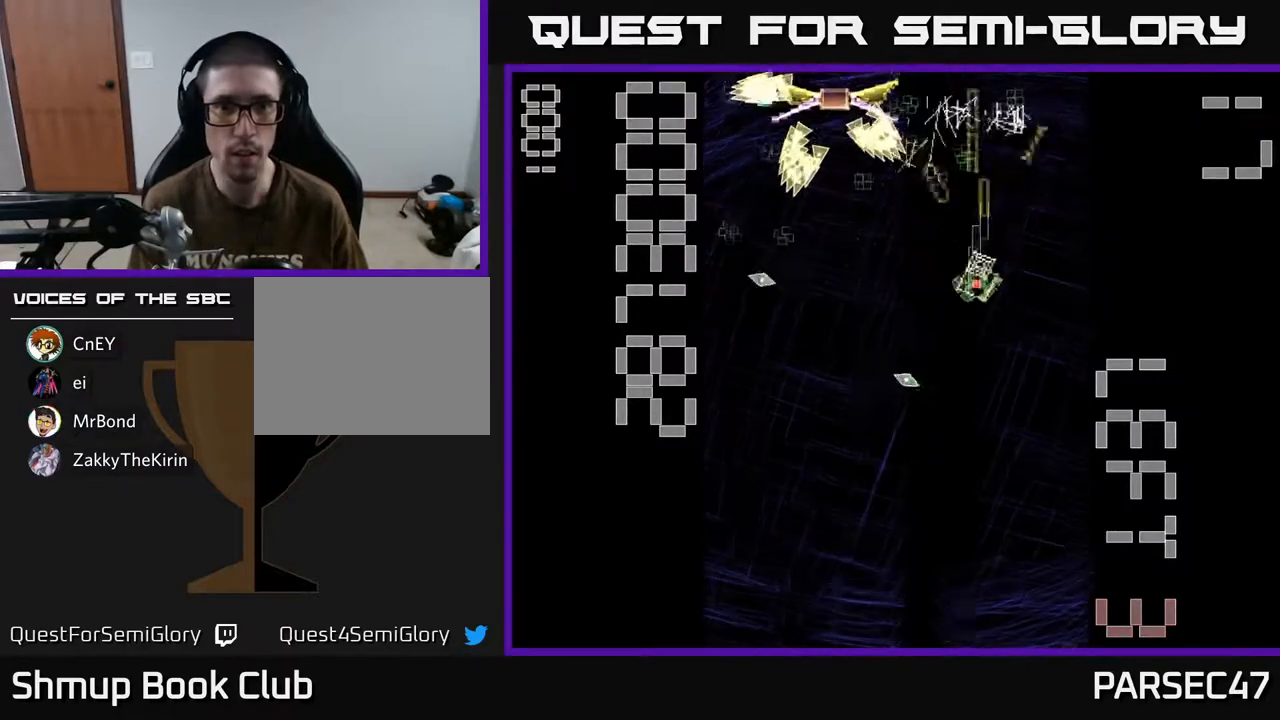
{"buttons": ["X", "R2", "DPAD_DOWN", "DPAD_LEFT"], "events": [[17, "DPAD_LEFT", "down"], [167, "DPAD_DOWN", "up"], [500, "DPAD_DOWN", "down"]]}
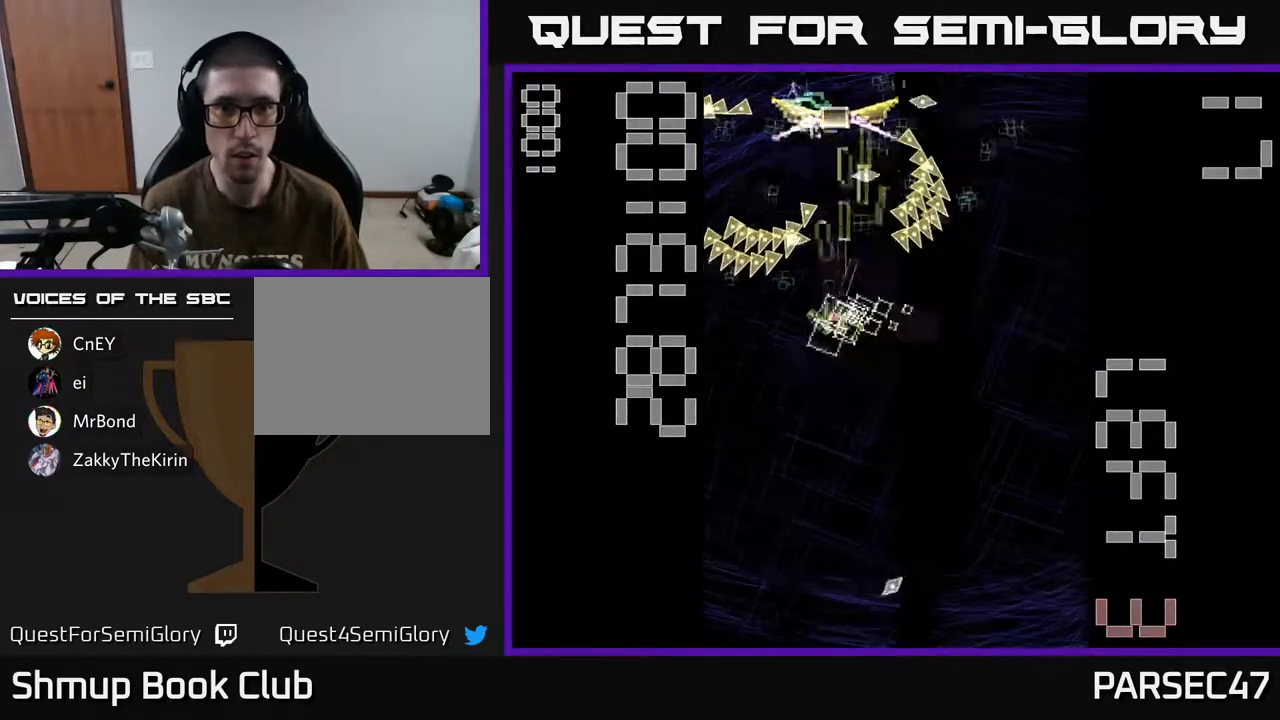
{"buttons": ["R2", "DPAD_UP"], "events": [[17, "DPAD_LEFT", "up"], [33, "X", "up"], [67, "DPAD_RIGHT", "down"], [133, "DPAD_RIGHT", "up"], [300, "DPAD_RIGHT", "down"], [383, "DPAD_DOWN", "up"], [483, "DPAD_RIGHT", "up"], [483, "DPAD_UP", "down"]]}
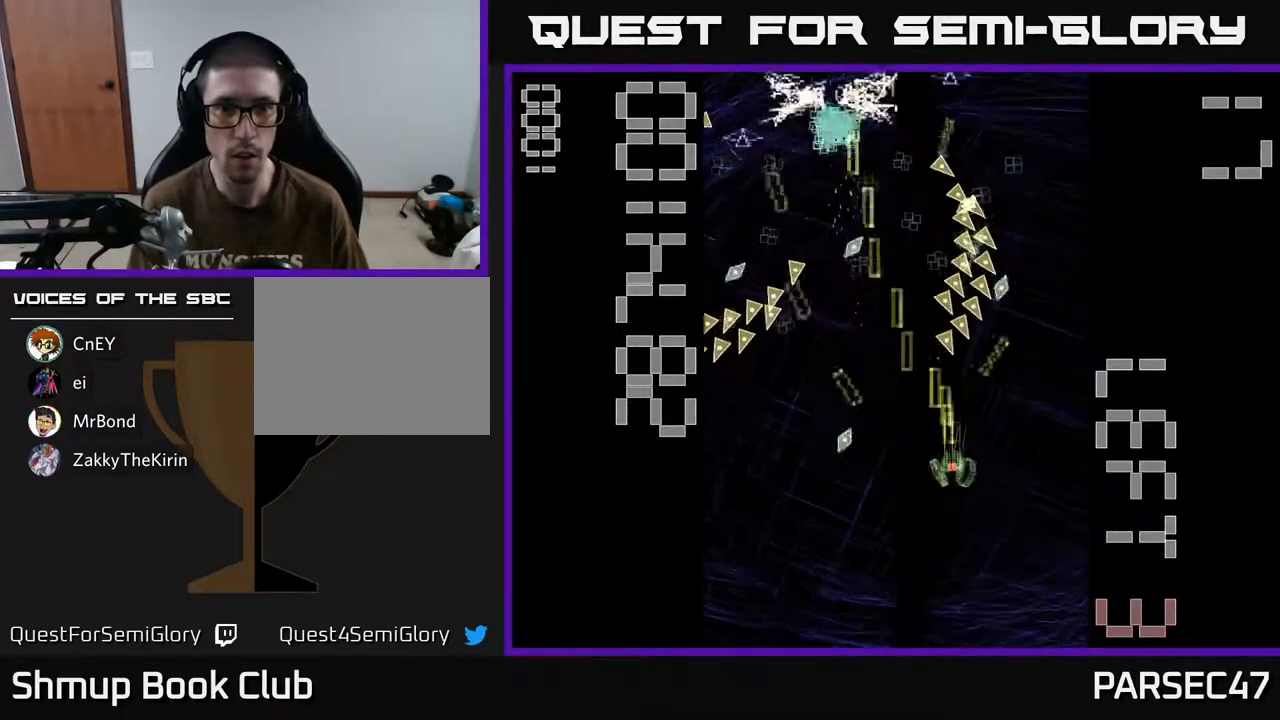
{"buttons": ["R2", "DPAD_RIGHT"], "events": [[33, "DPAD_LEFT", "down"], [133, "DPAD_UP", "up"], [250, "DPAD_UP", "down"], [400, "DPAD_LEFT", "up"], [433, "DPAD_RIGHT", "down"], [467, "DPAD_UP", "up"]]}
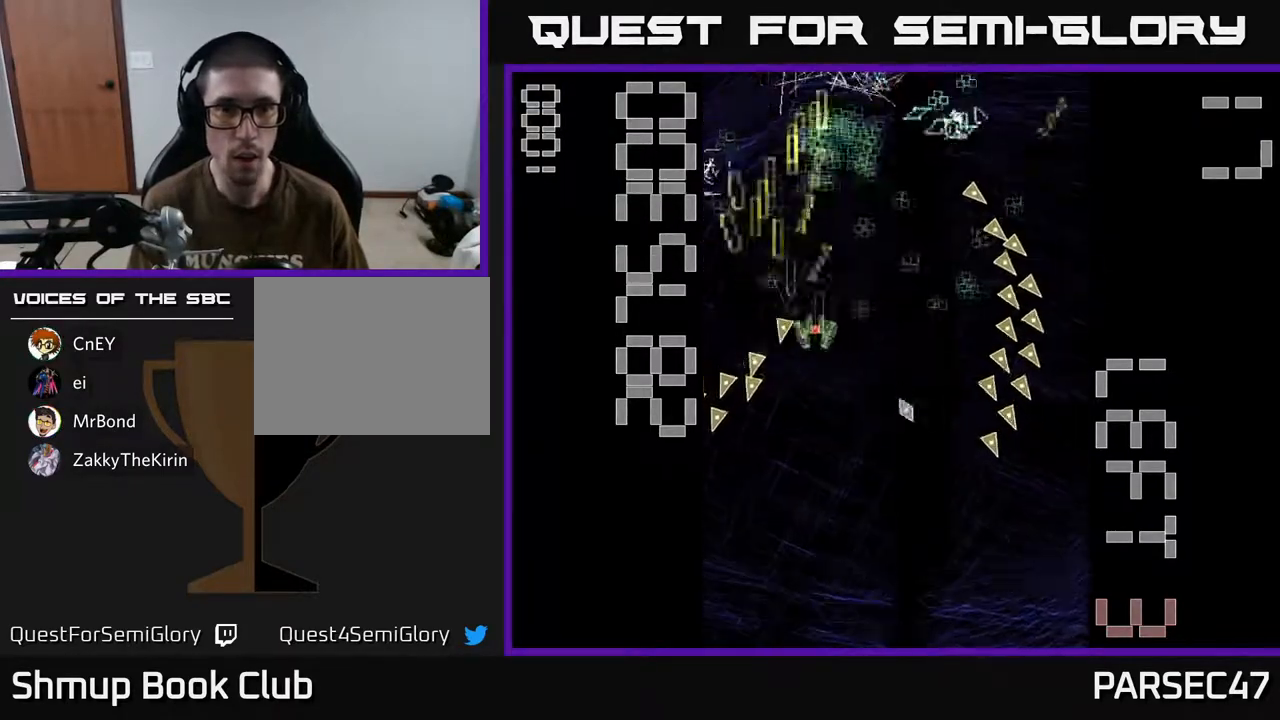
{"buttons": ["R2", "DPAD_DOWN", "DPAD_LEFT"], "events": [[150, "DPAD_UP", "down"], [167, "DPAD_RIGHT", "up"], [317, "DPAD_LEFT", "down"], [333, "DPAD_UP", "up"], [383, "DPAD_DOWN", "down"]]}